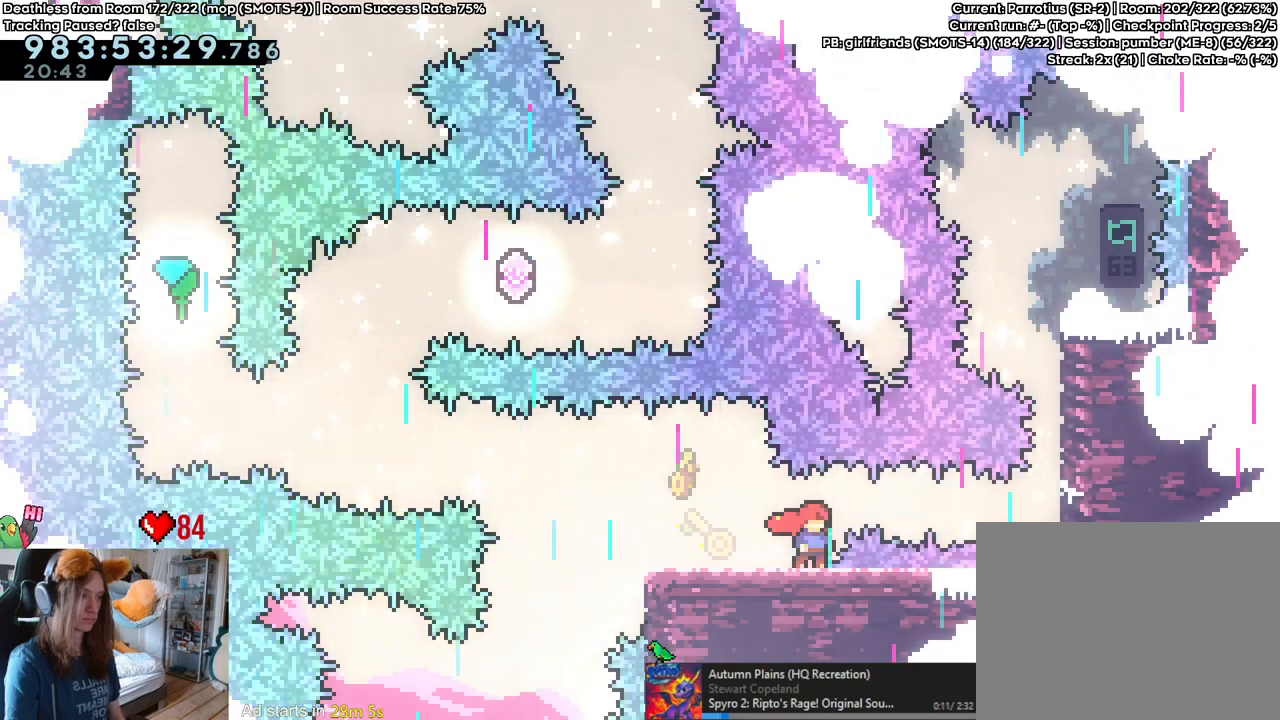
Gameplay with a controller (Nintendo layout); each line is a JSON object with the inputs held at the frame after it. "events" lists button and stick changes between this image and that frame as [ms after this image, input, new state], when the widget could be followed in between. Not read: DPAD_DOWN DPAD_LEFT DPAD_RIGHT HOME L3 R1 R2 R3 START.
{"buttons": ["B", "L2"], "left_stick": "center", "right_stick": "center"}
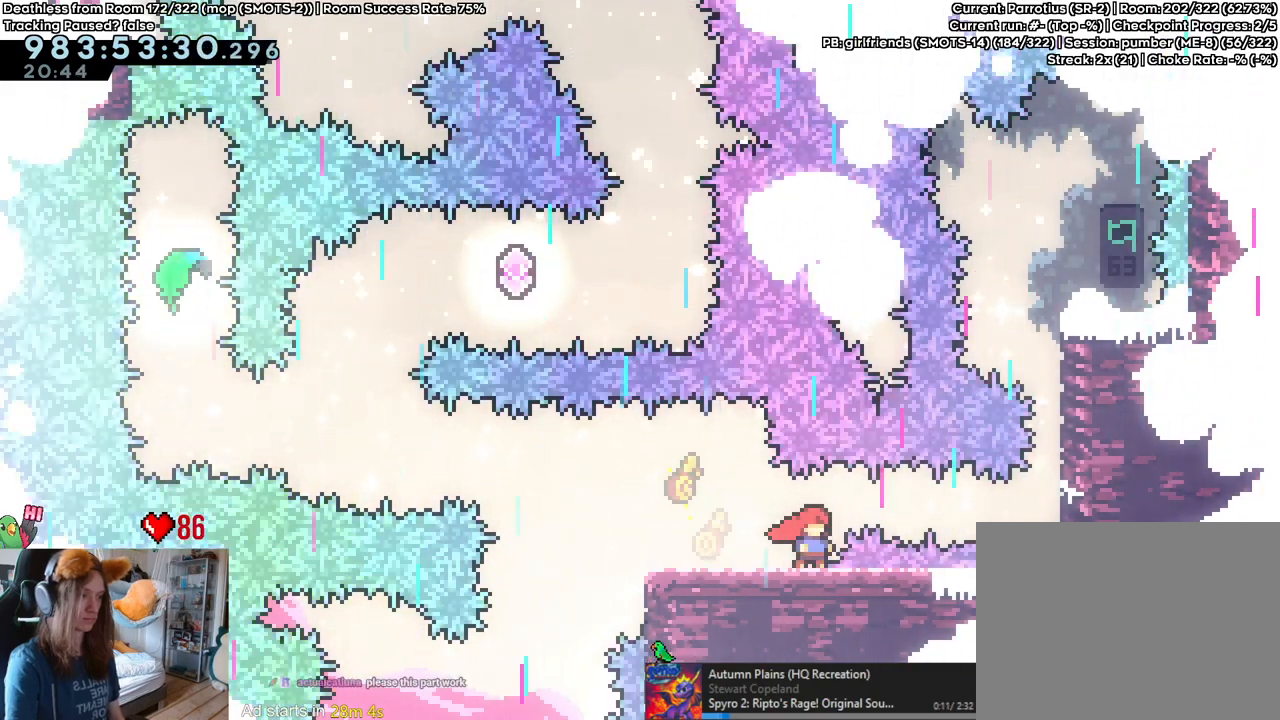
{"buttons": ["L2"], "left_stick": "center", "right_stick": "center", "events": [[67, "Y", "down"], [300, "Y", "up"], [350, "B", "up"]]}
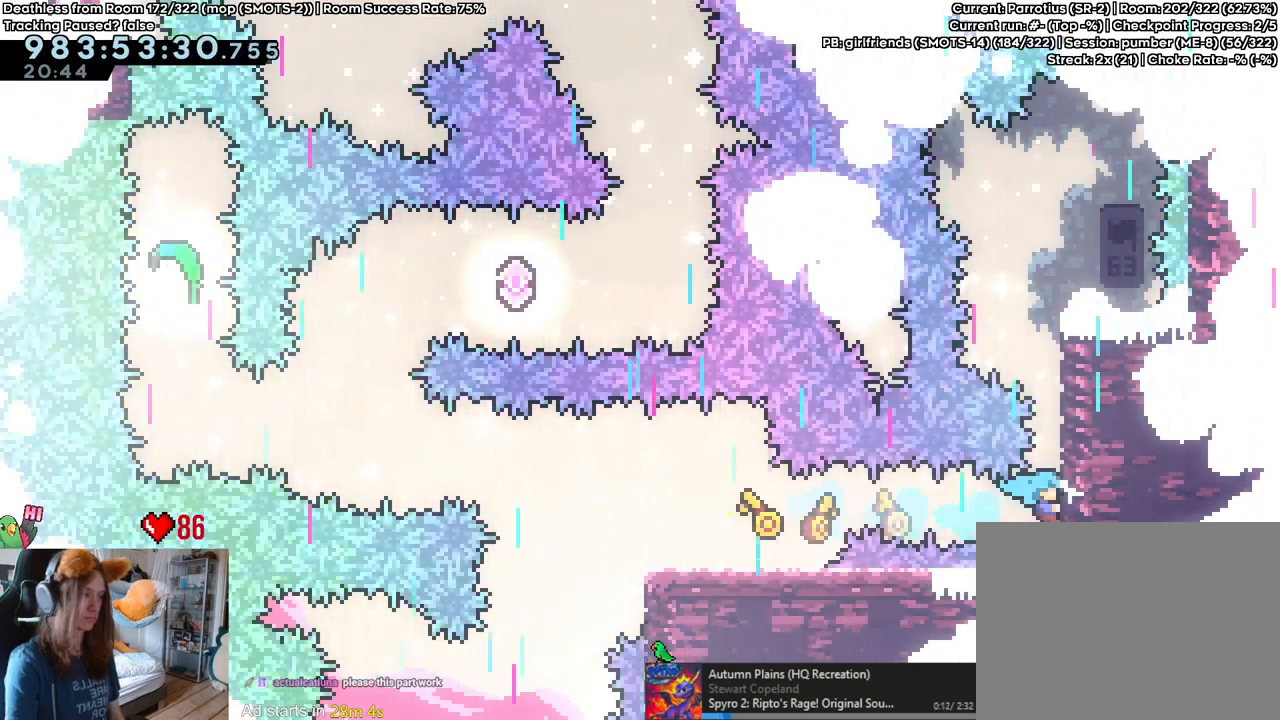
{"buttons": ["L2"], "left_stick": "up", "right_stick": "center", "events": [[150, "B", "down"], [350, "B", "up"], [500, "left_stick", "up"]]}
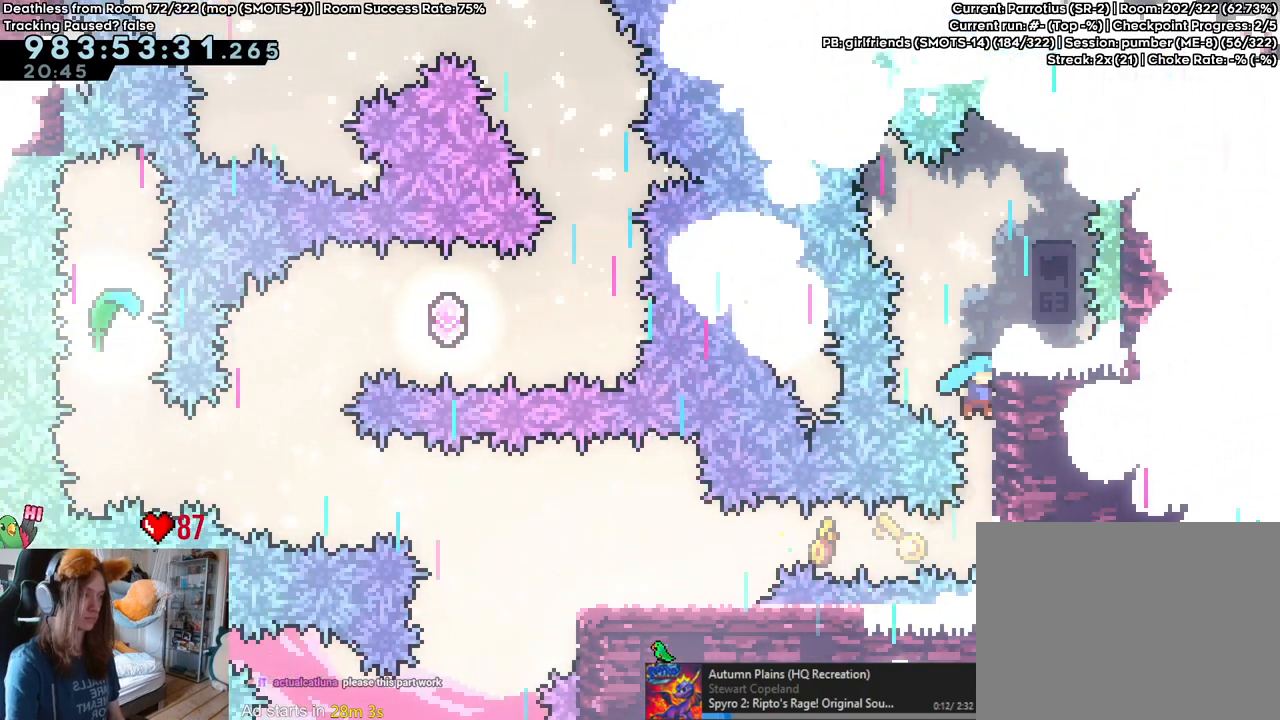
{"buttons": [], "left_stick": "center", "right_stick": "center", "events": [[483, "left_stick", "center"], [500, "L2", "up"]]}
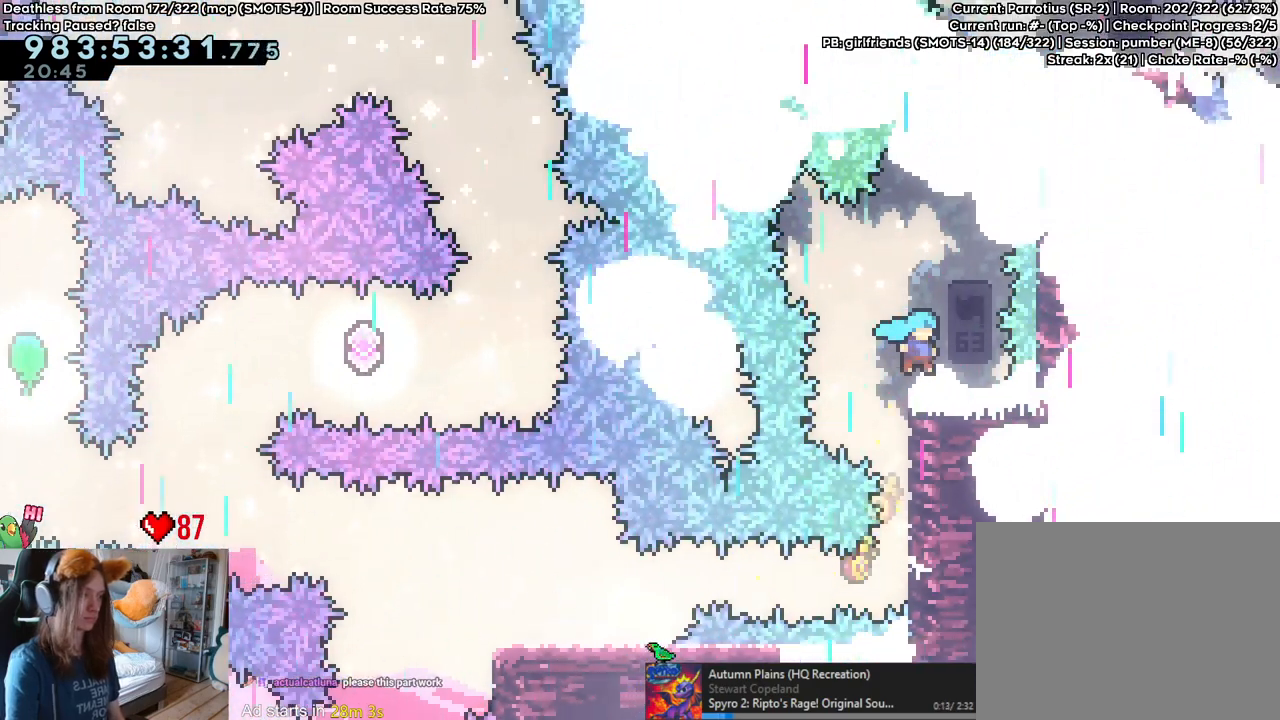
{"buttons": [], "left_stick": "center", "right_stick": "center", "events": []}
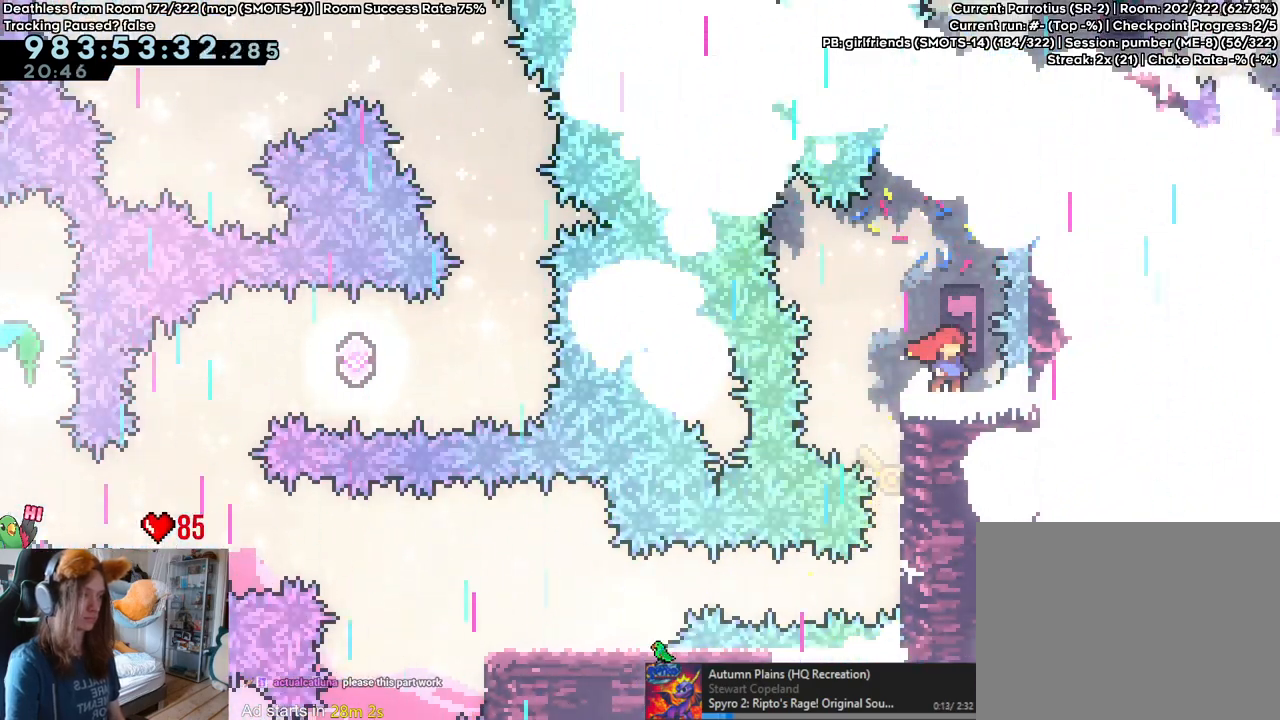
{"buttons": [], "left_stick": "center", "right_stick": "center", "events": []}
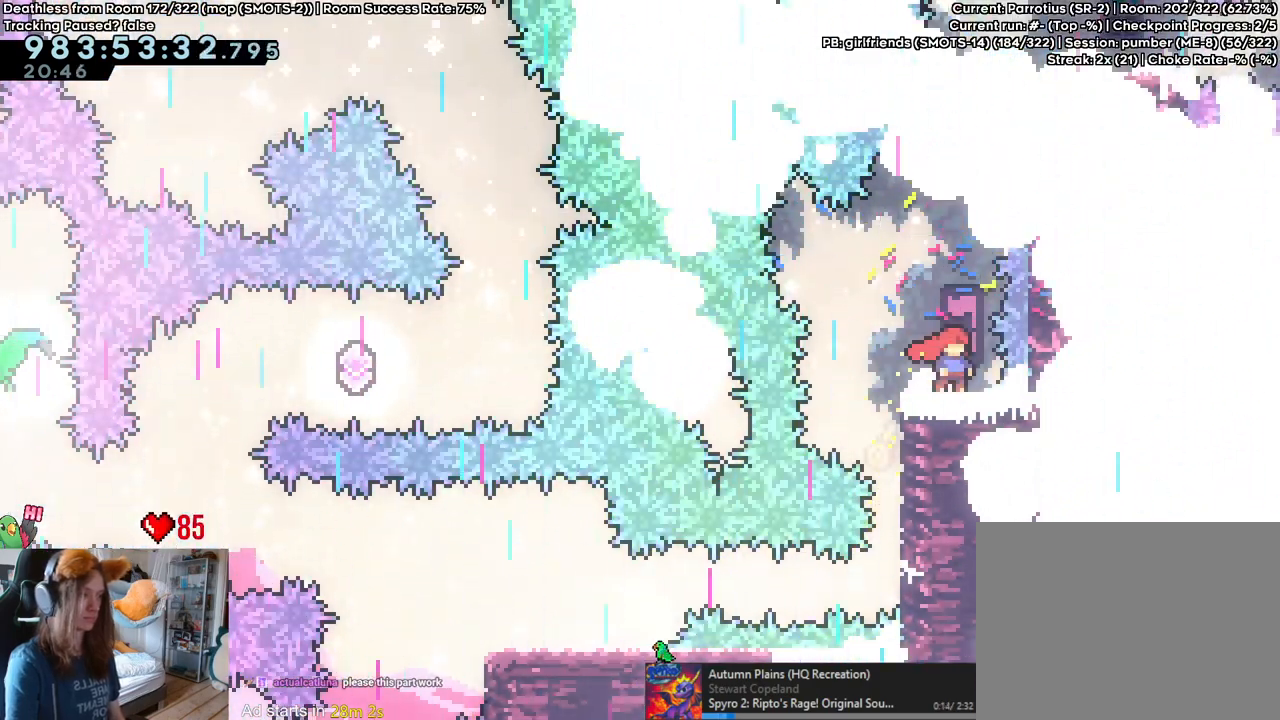
{"buttons": [], "left_stick": "center", "right_stick": "center", "events": []}
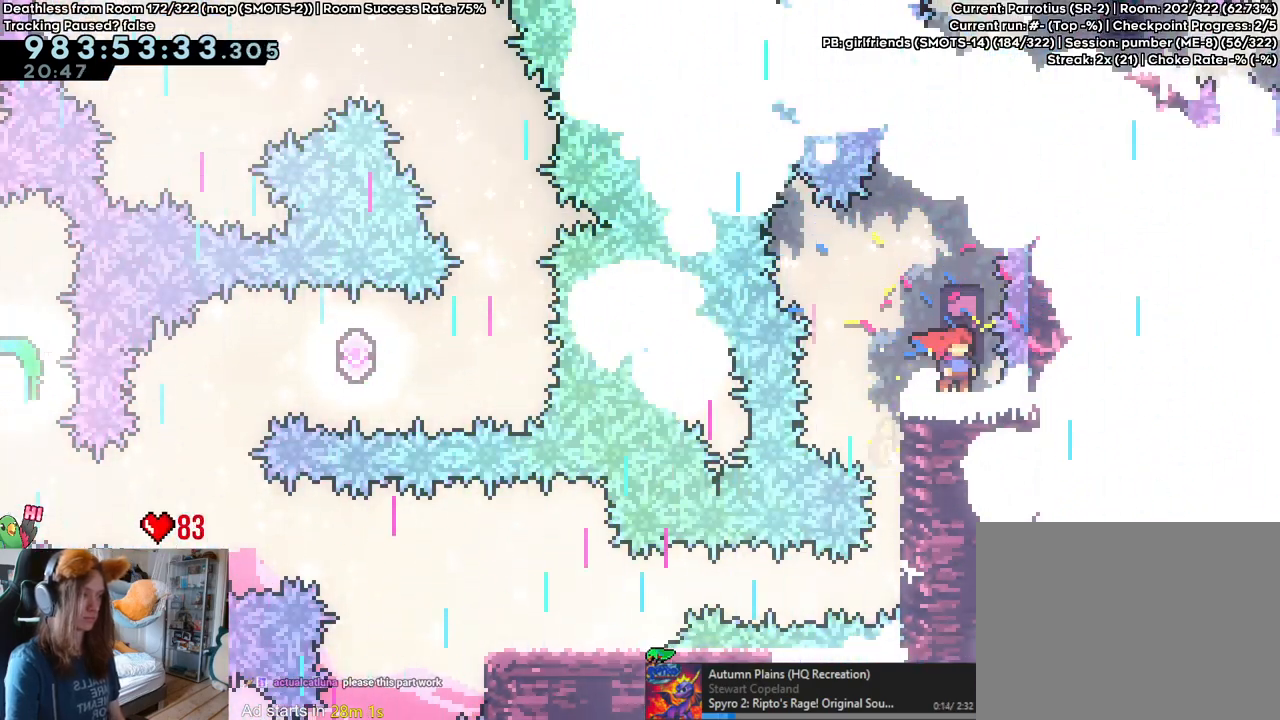
{"buttons": ["B"], "left_stick": "right", "right_stick": "center", "events": [[183, "B", "down"], [367, "left_stick", "right"]]}
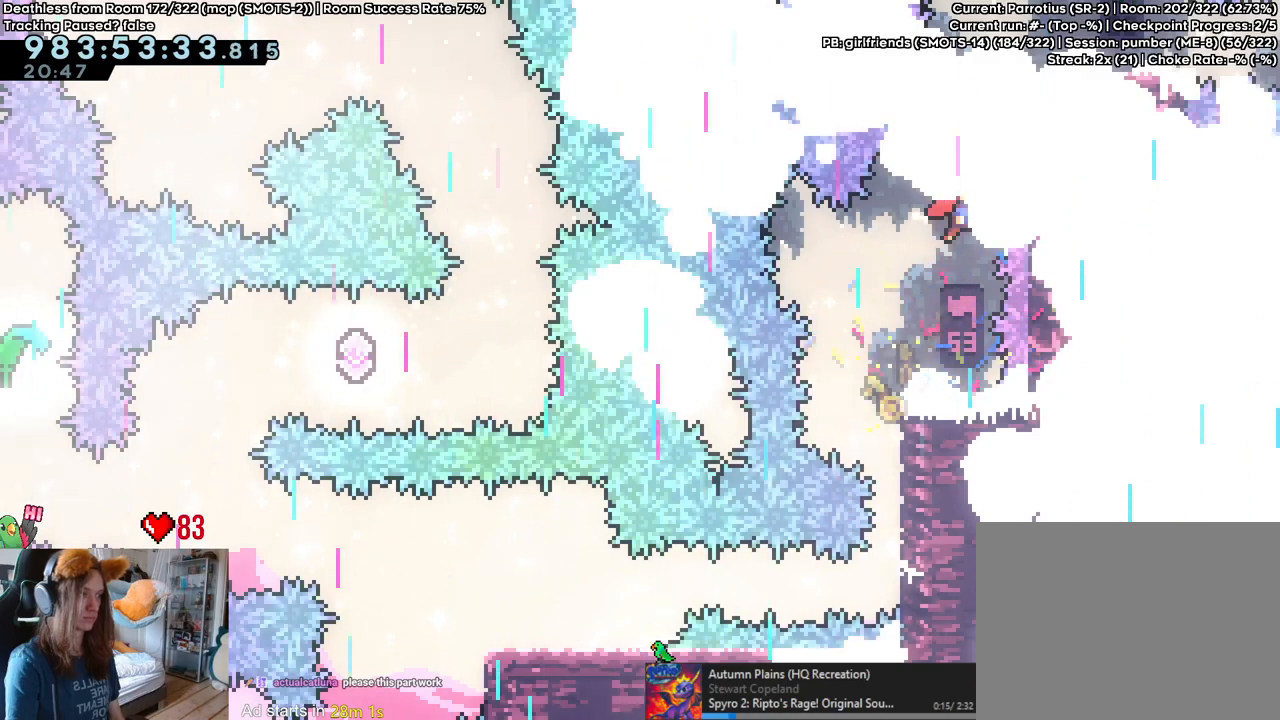
{"buttons": [], "left_stick": "up", "right_stick": "center", "events": [[283, "left_stick", "up"], [300, "B", "up"]]}
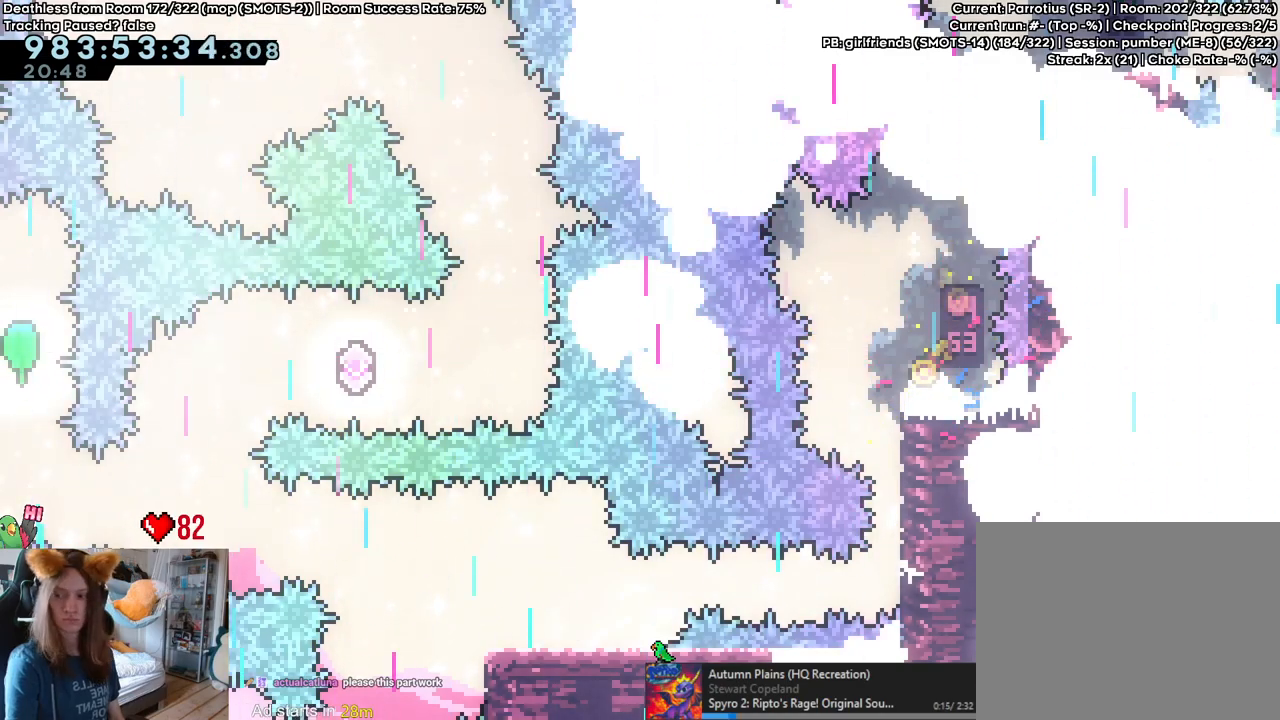
{"buttons": [], "left_stick": "up", "right_stick": "center", "events": []}